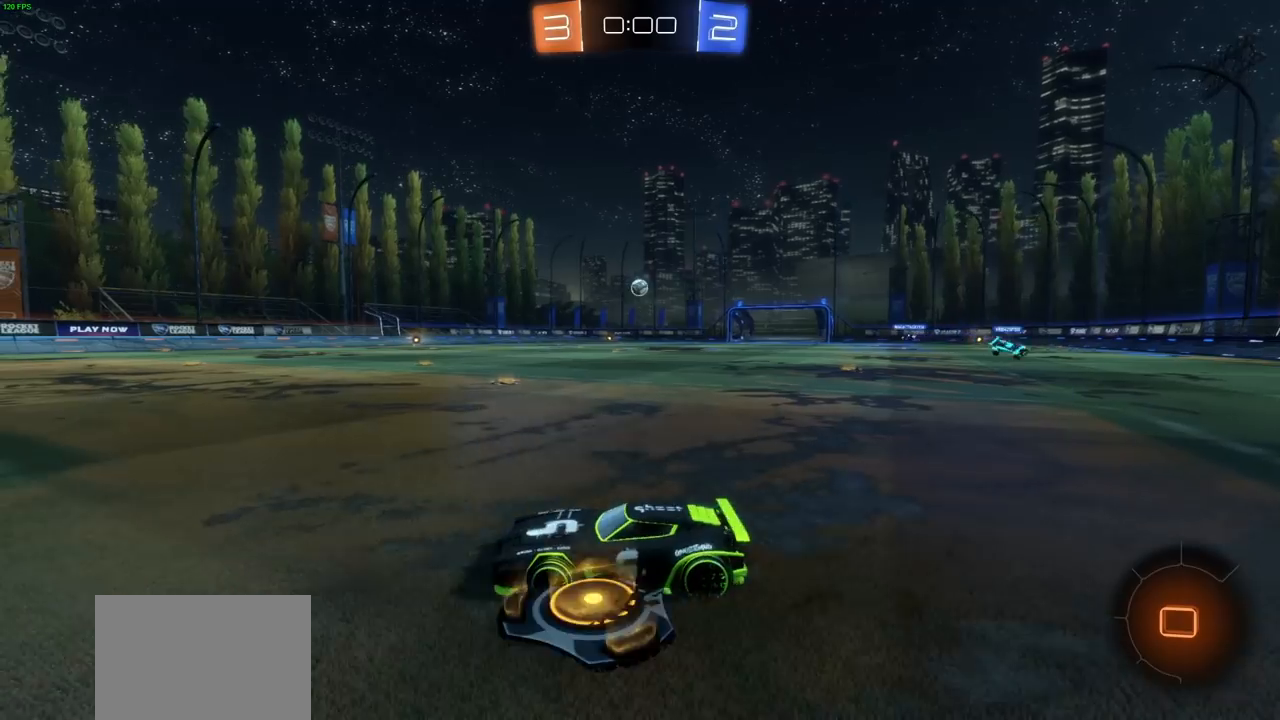
Gameplay with a controller (PlayStation layout); each line is a JSON object with the inputs held at the frame after it. "events" lists button and stick changes between this image and that frame as [ms after this image, input, new state], when the widget could be followed in between. Not read: R1.
{"buttons": ["CIRCLE", "R2"], "left_stick": "right", "right_stick": "center", "events": [[383, "CIRCLE", "down"]]}
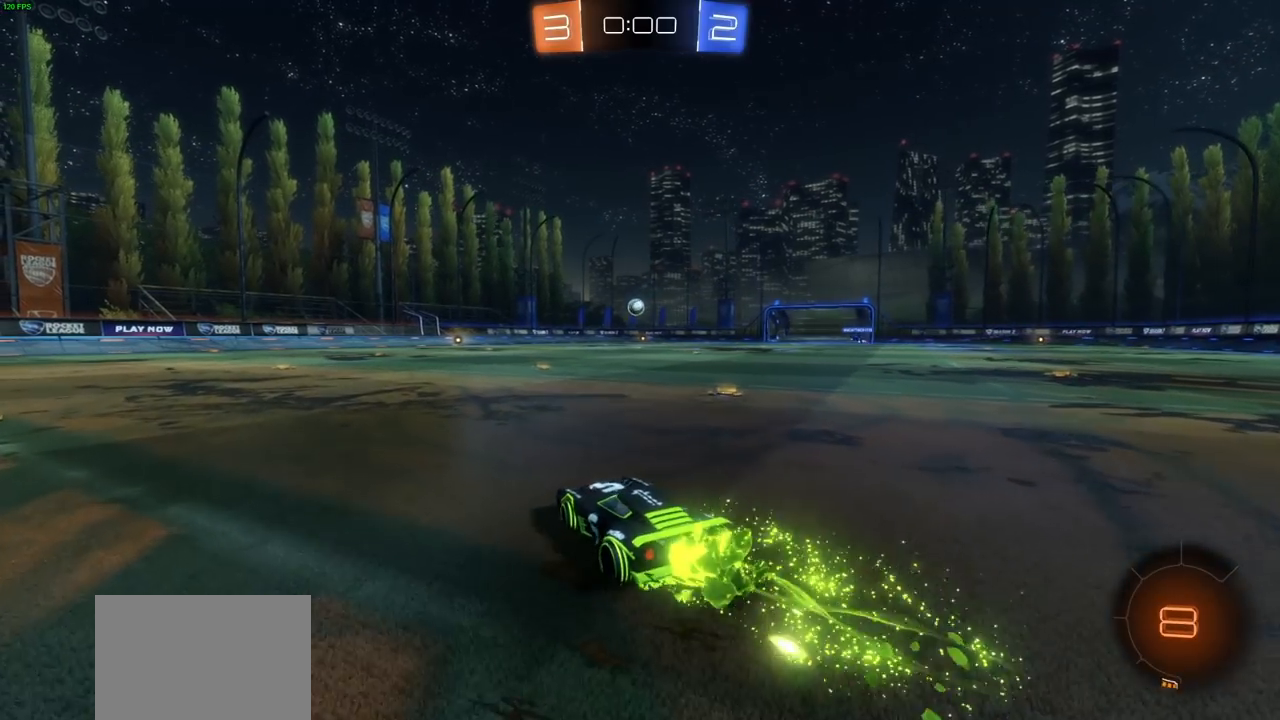
{"buttons": ["CROSS", "CIRCLE", "L1", "R2"], "left_stick": "up-right", "right_stick": "center", "events": [[17, "left_stick", "down"], [33, "CROSS", "down"], [83, "L1", "down"], [100, "left_stick", "down-left"], [333, "left_stick", "right"], [500, "left_stick", "up-right"]]}
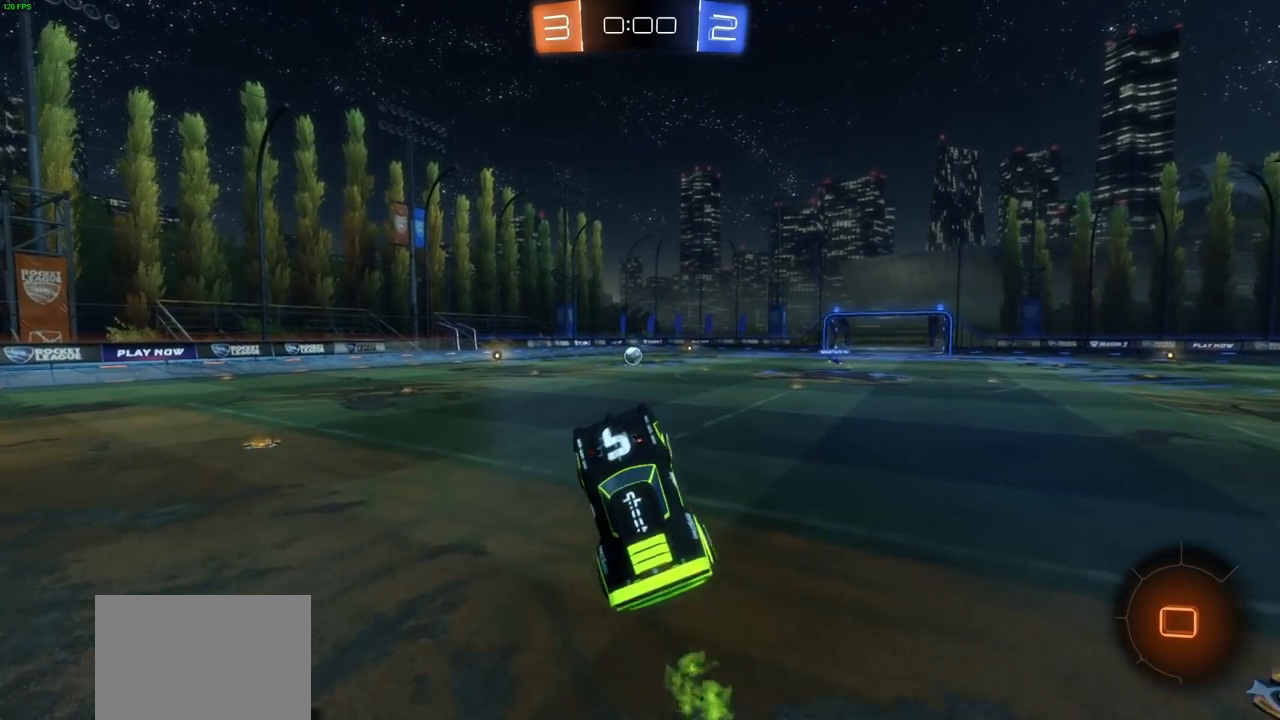
{"buttons": [], "left_stick": "center", "right_stick": "center", "events": [[300, "CIRCLE", "up"], [300, "CROSS", "up"], [367, "R2", "up"], [400, "L1", "up"], [433, "left_stick", "center"]]}
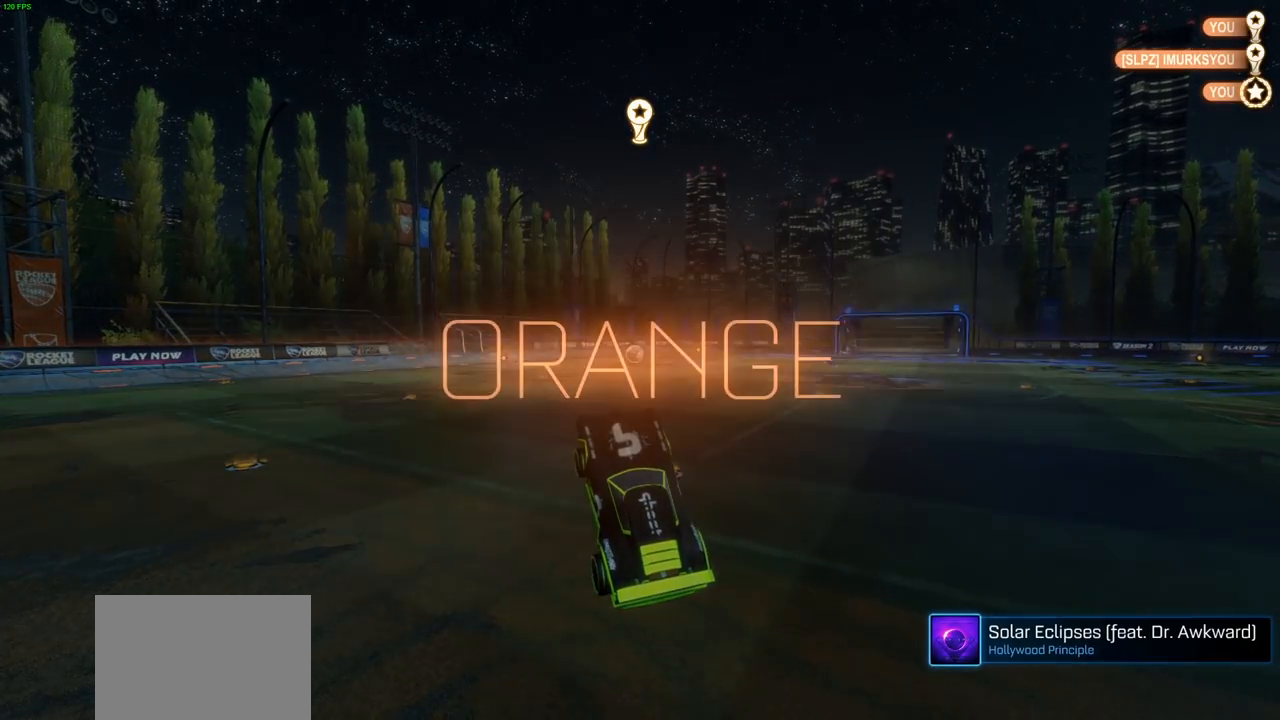
{"buttons": [], "left_stick": "center", "right_stick": "center", "events": []}
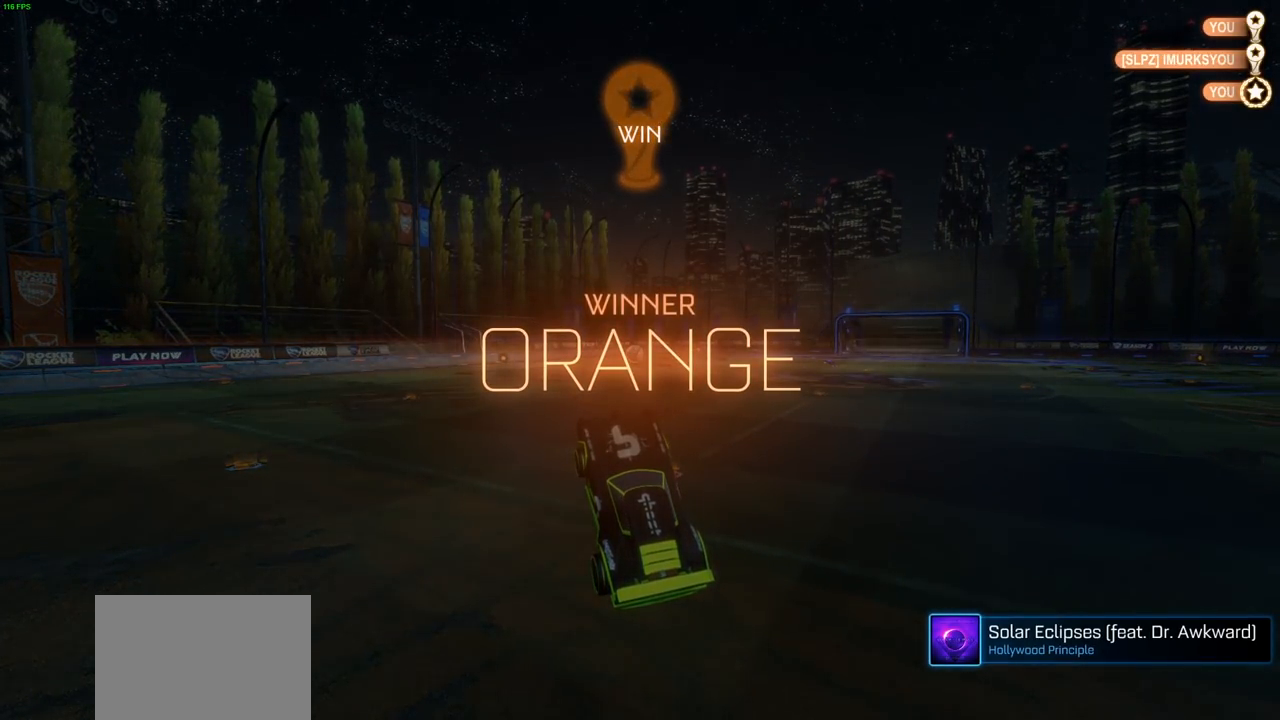
{"buttons": [], "left_stick": "center", "right_stick": "center", "events": []}
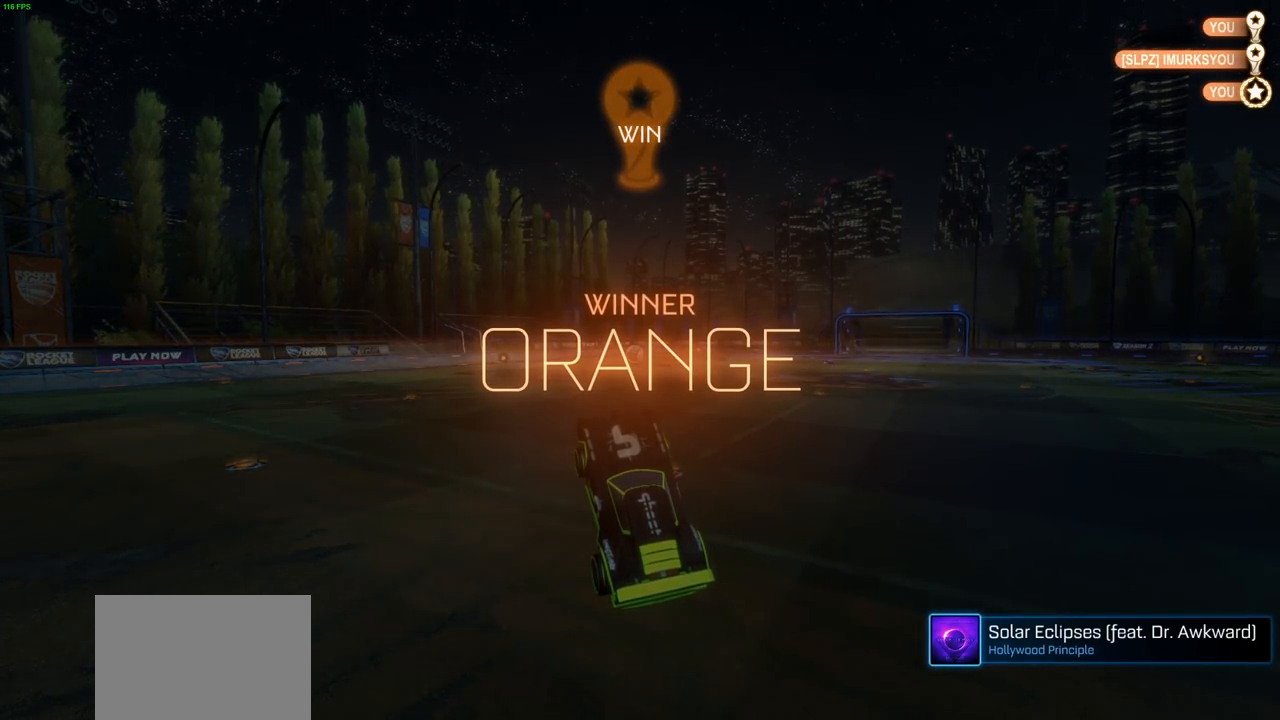
{"buttons": [], "left_stick": "center", "right_stick": "center", "events": []}
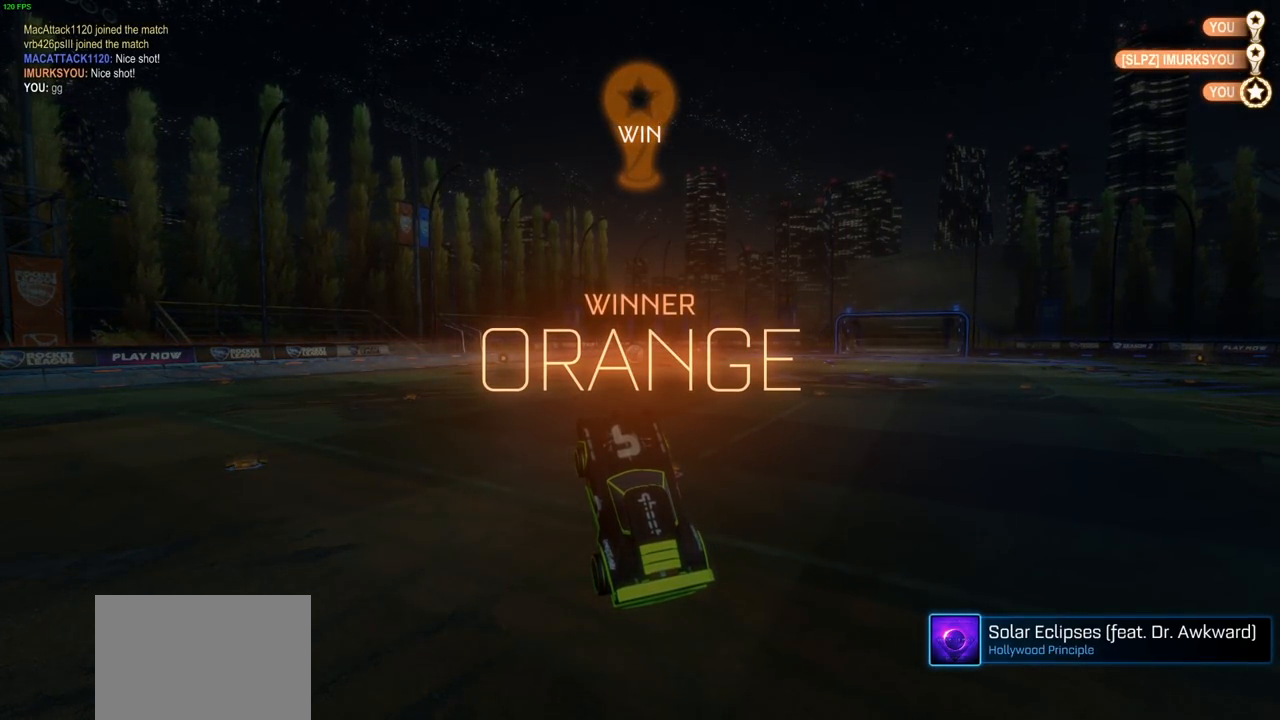
{"buttons": [], "left_stick": "center", "right_stick": "center", "events": []}
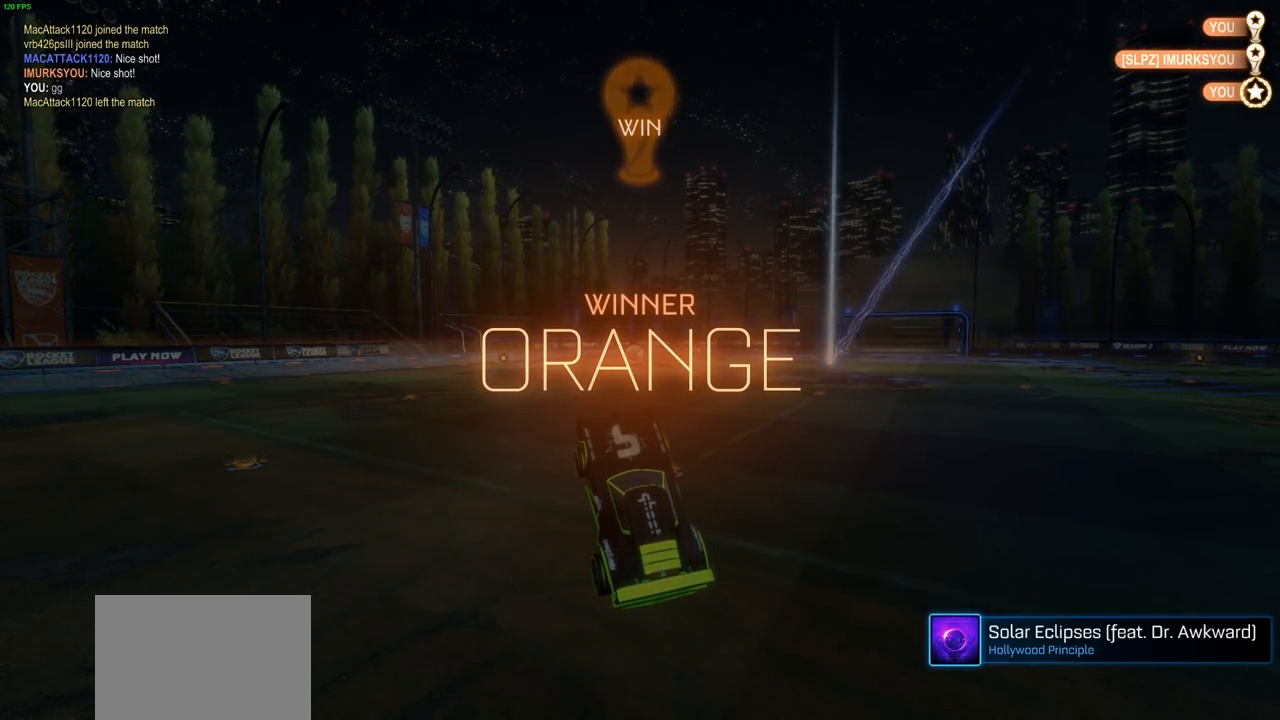
{"buttons": [], "left_stick": "center", "right_stick": "center", "events": []}
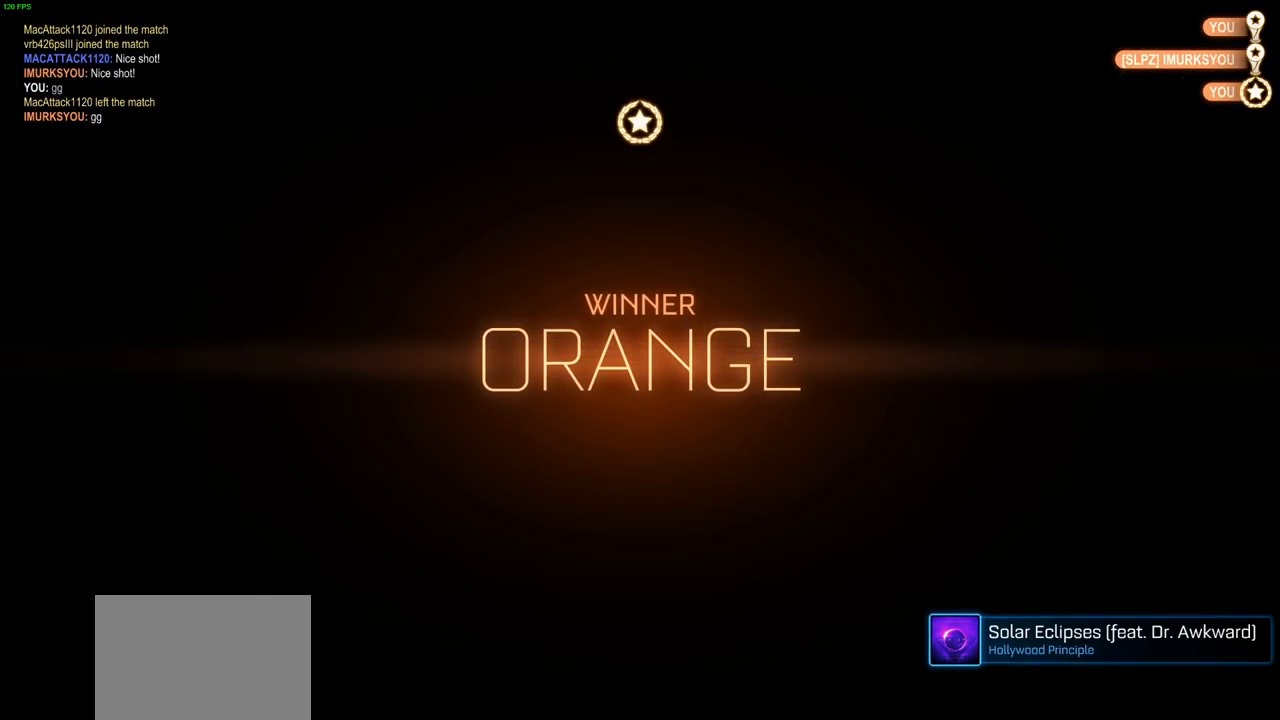
{"buttons": [], "left_stick": "center", "right_stick": "center", "events": []}
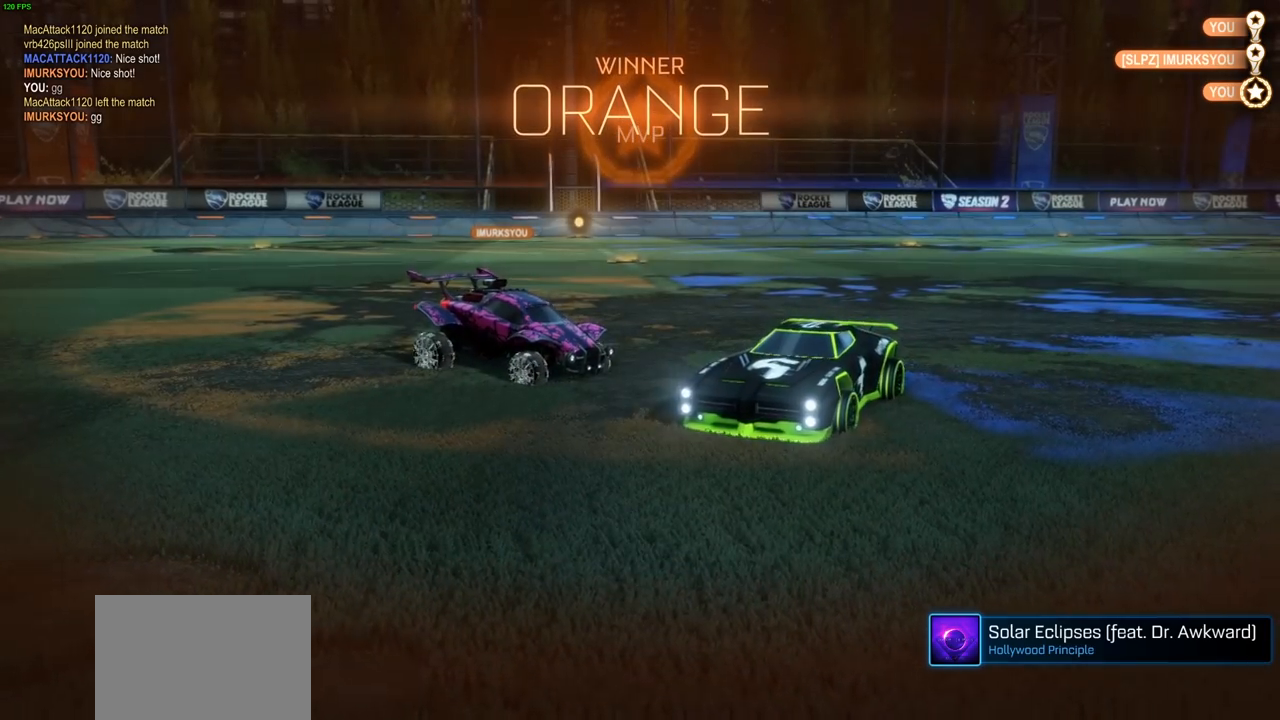
{"buttons": ["CIRCLE"], "left_stick": "right", "right_stick": "center", "events": [[383, "CIRCLE", "down"], [483, "left_stick", "right"]]}
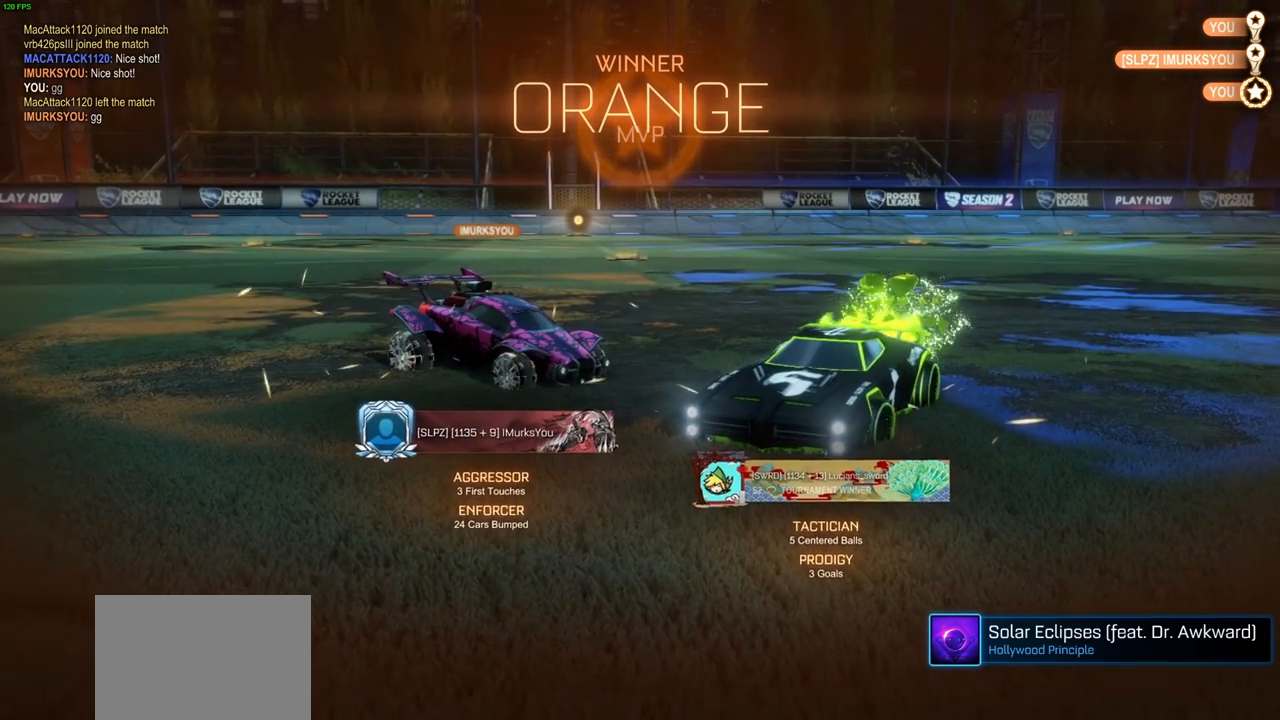
{"buttons": ["CIRCLE"], "left_stick": "right", "right_stick": "center", "events": []}
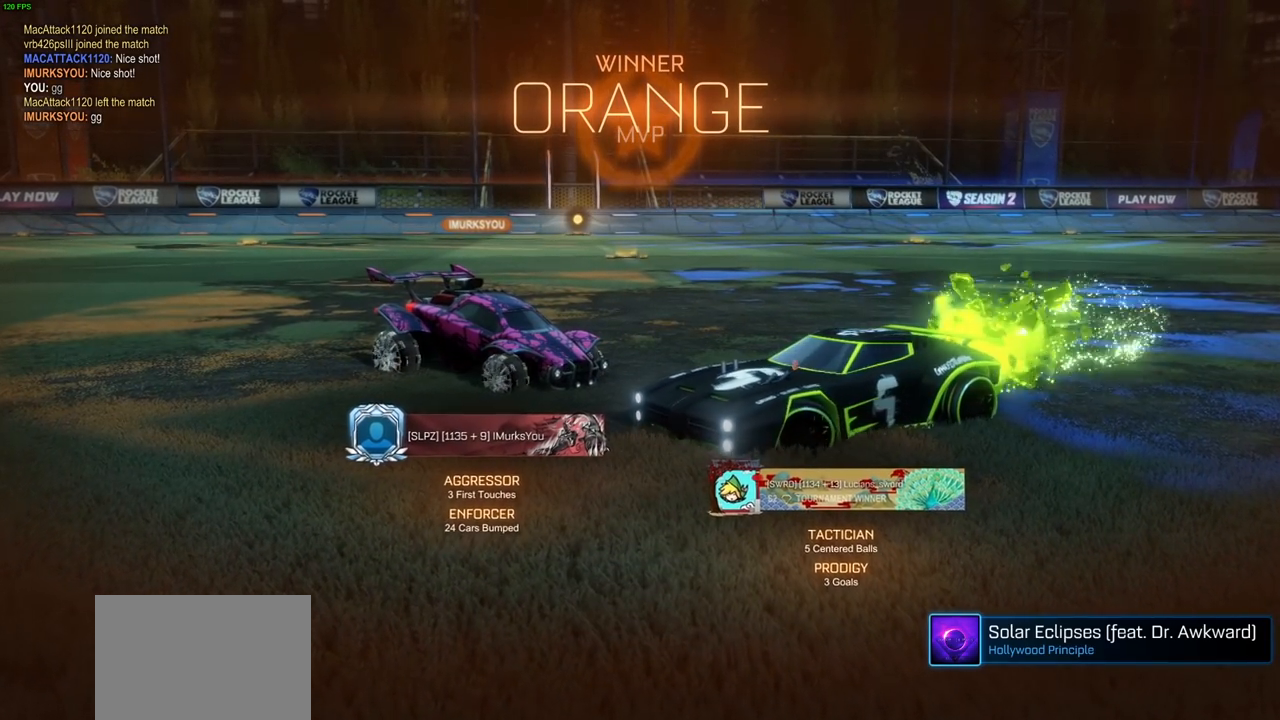
{"buttons": [], "left_stick": "down", "right_stick": "center", "events": [[317, "CROSS", "down"], [333, "CIRCLE", "up"], [367, "left_stick", "down"], [383, "CROSS", "up"]]}
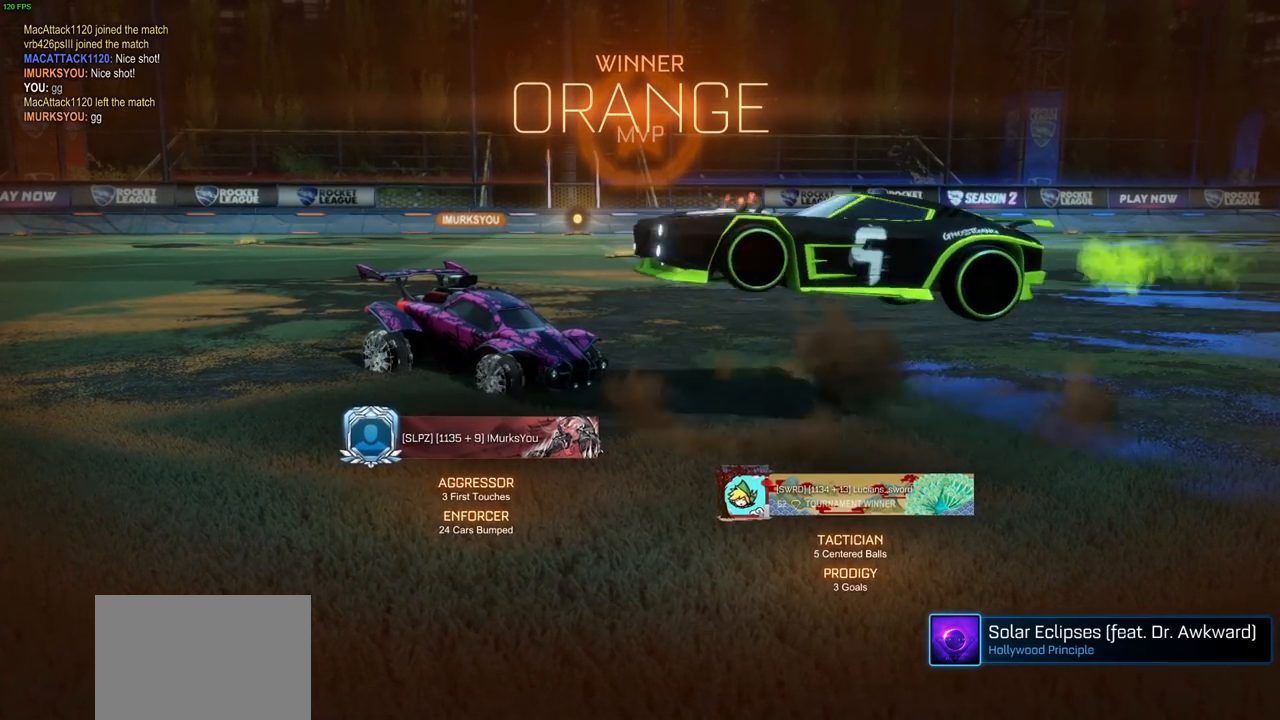
{"buttons": ["CIRCLE", "L1"], "left_stick": "right", "right_stick": "center", "events": [[217, "left_stick", "center"], [433, "left_stick", "right"], [450, "CIRCLE", "down"], [450, "L1", "down"]]}
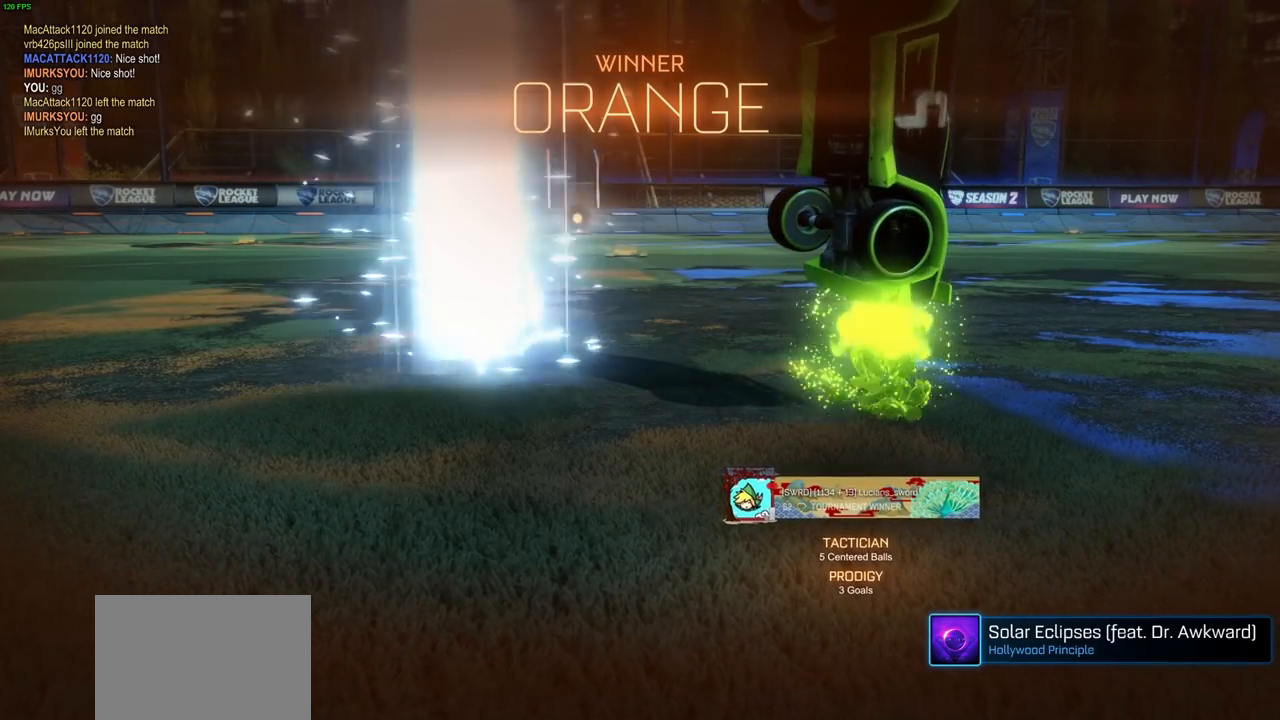
{"buttons": ["CIRCLE", "L1"], "left_stick": "right", "right_stick": "center", "events": [[33, "CIRCLE", "up"], [117, "CIRCLE", "down"], [200, "CIRCLE", "up"], [300, "CIRCLE", "down"], [367, "CIRCLE", "up"], [433, "CIRCLE", "down"]]}
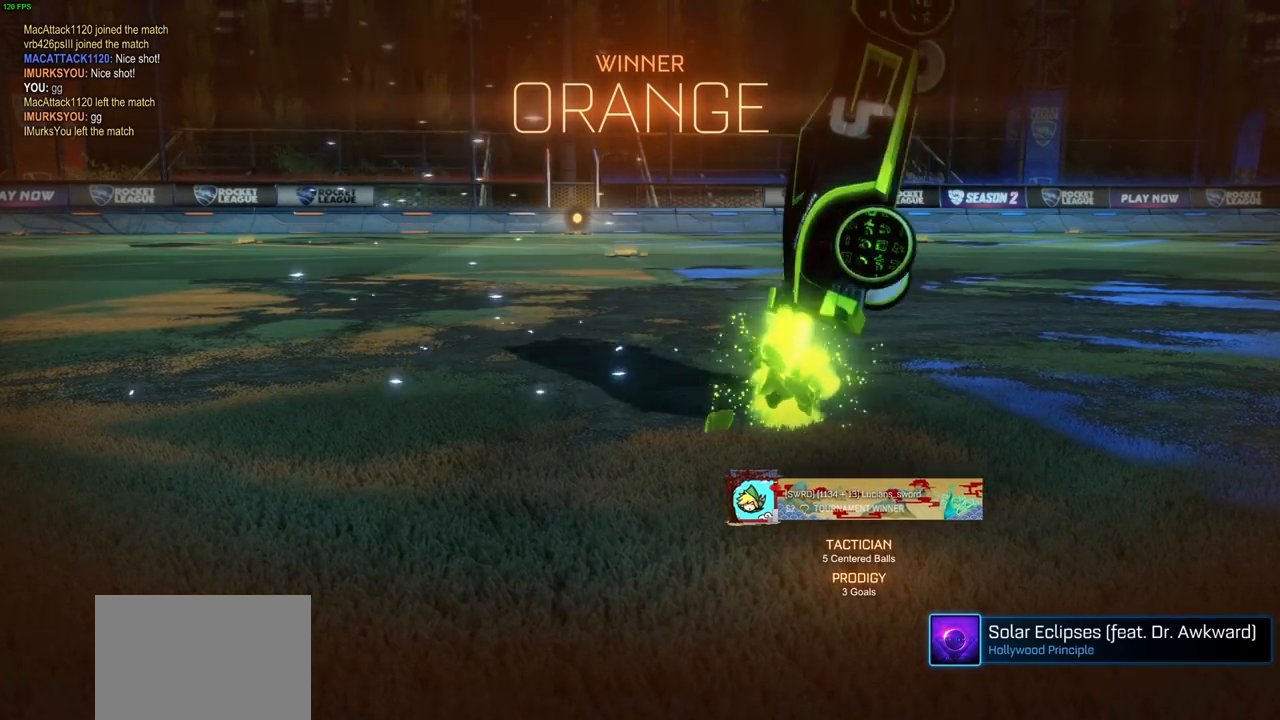
{"buttons": ["L1"], "left_stick": "right", "right_stick": "center", "events": [[50, "CIRCLE", "up"], [83, "CIRCLE", "down"], [183, "CIRCLE", "up"], [250, "CIRCLE", "down"], [333, "CIRCLE", "up"], [417, "CIRCLE", "down"], [500, "CIRCLE", "up"]]}
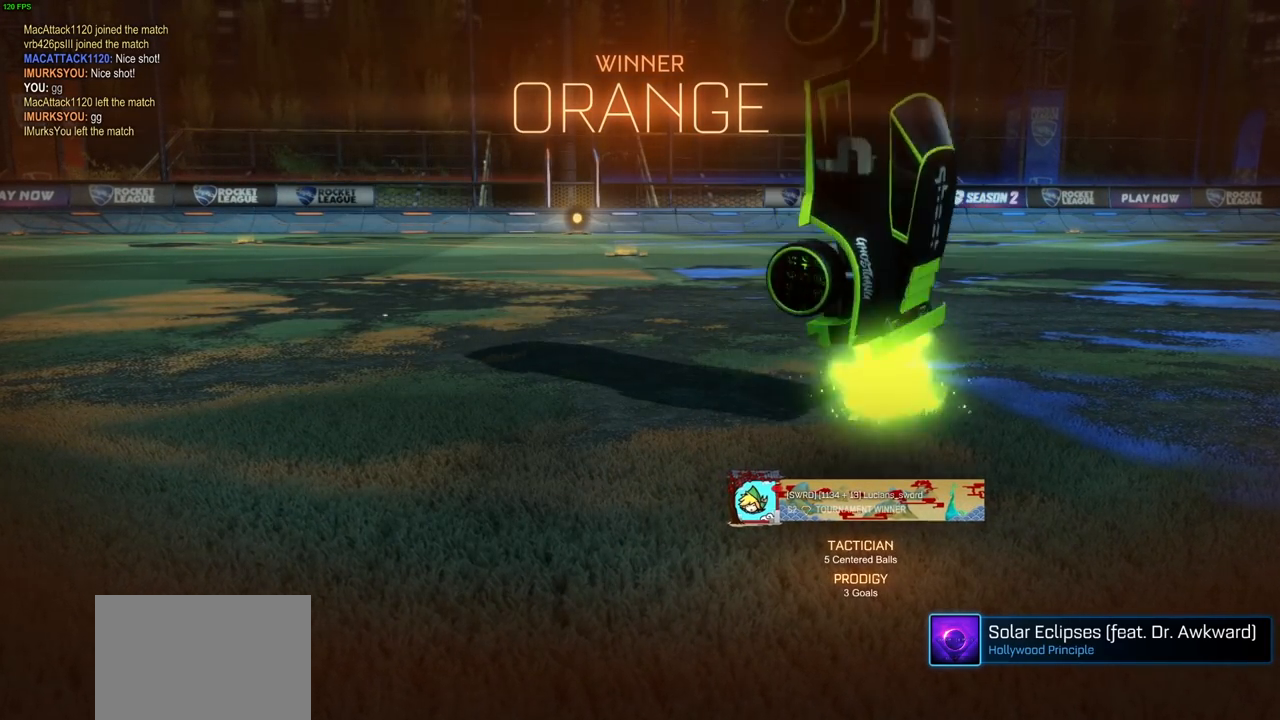
{"buttons": ["L1"], "left_stick": "up-right", "right_stick": "center", "events": [[33, "left_stick", "up-right"], [50, "CIRCLE", "down"], [133, "CIRCLE", "up"], [233, "CIRCLE", "down"], [300, "CIRCLE", "up"], [383, "CIRCLE", "down"], [467, "CIRCLE", "up"]]}
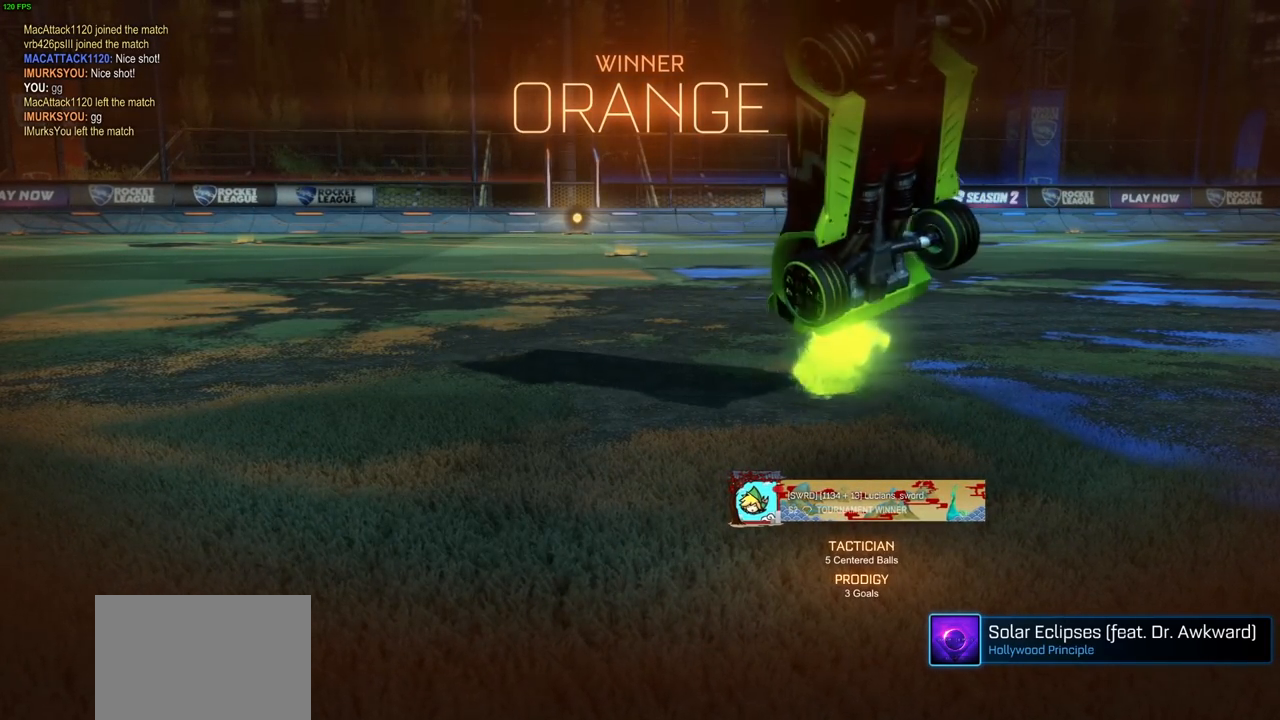
{"buttons": ["CIRCLE"], "left_stick": "center", "right_stick": "center", "events": [[50, "CIRCLE", "down"], [117, "CIRCLE", "up"], [217, "CIRCLE", "down"], [300, "CIRCLE", "up"], [400, "CIRCLE", "down"], [433, "L1", "up"], [450, "left_stick", "center"]]}
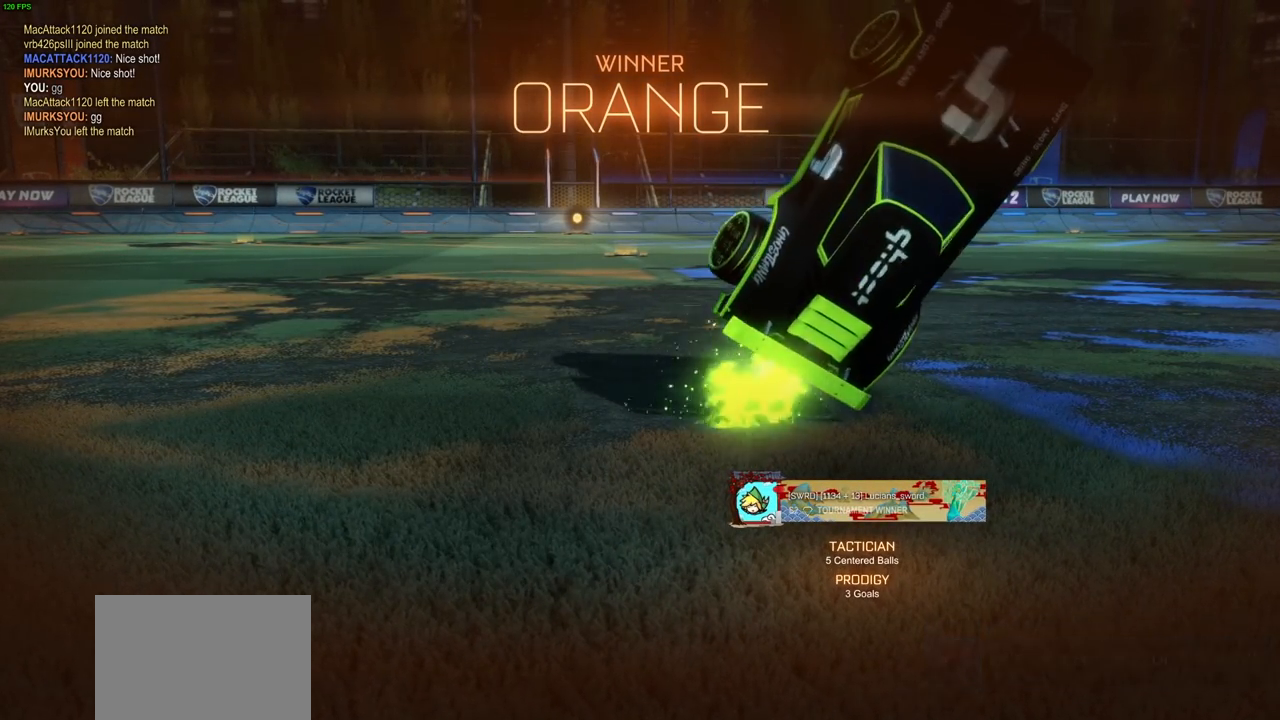
{"buttons": ["CIRCLE"], "left_stick": "center", "right_stick": "center", "events": []}
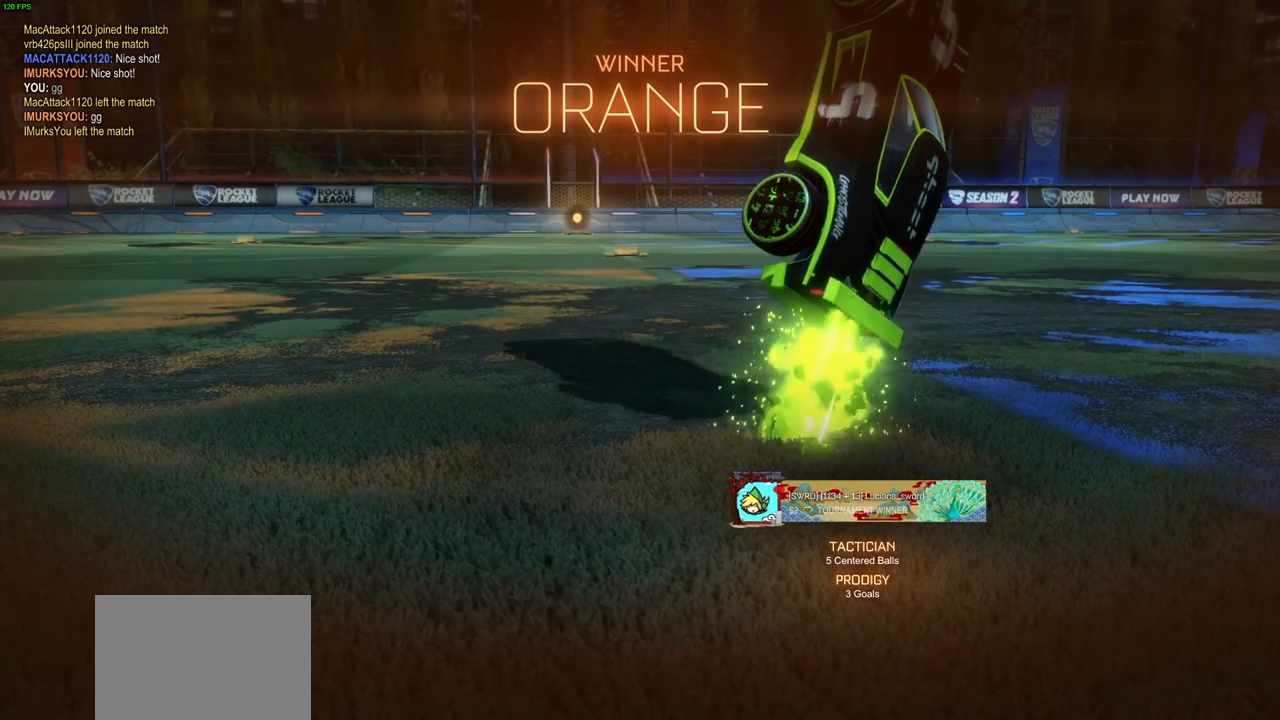
{"buttons": [], "left_stick": "center", "right_stick": "center", "events": [[467, "CIRCLE", "up"]]}
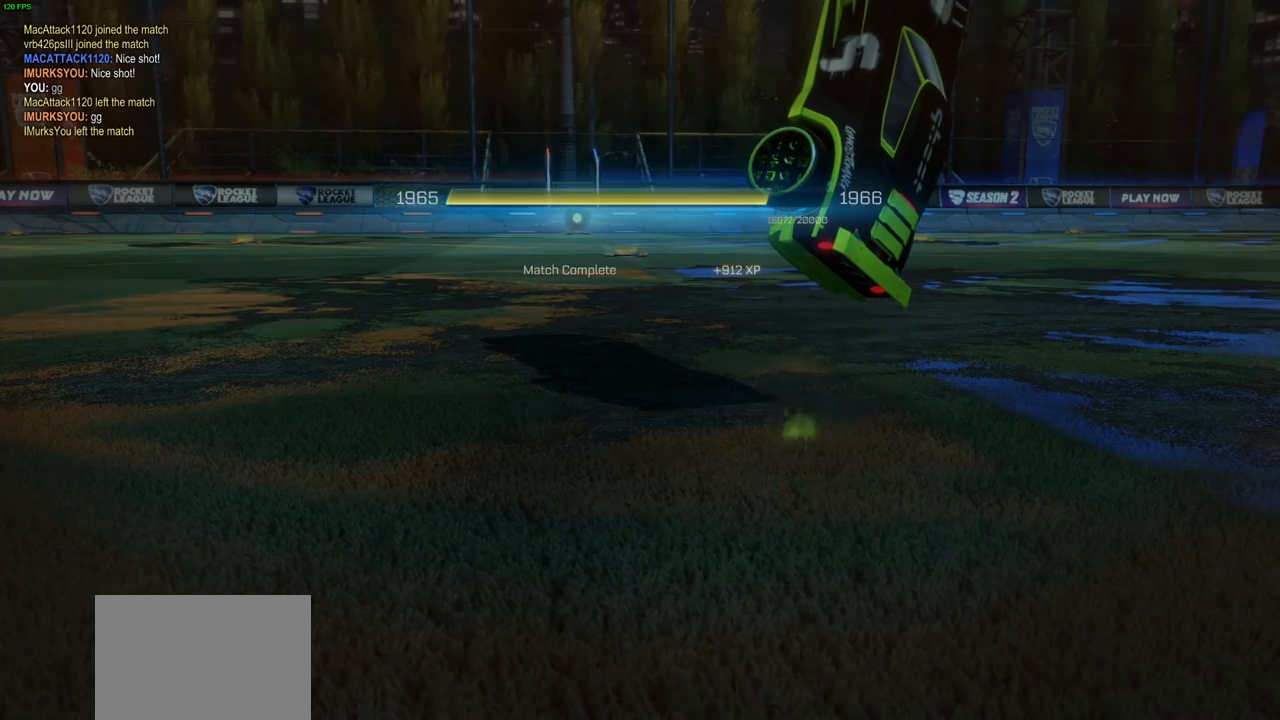
{"buttons": [], "left_stick": "center", "right_stick": "center", "events": []}
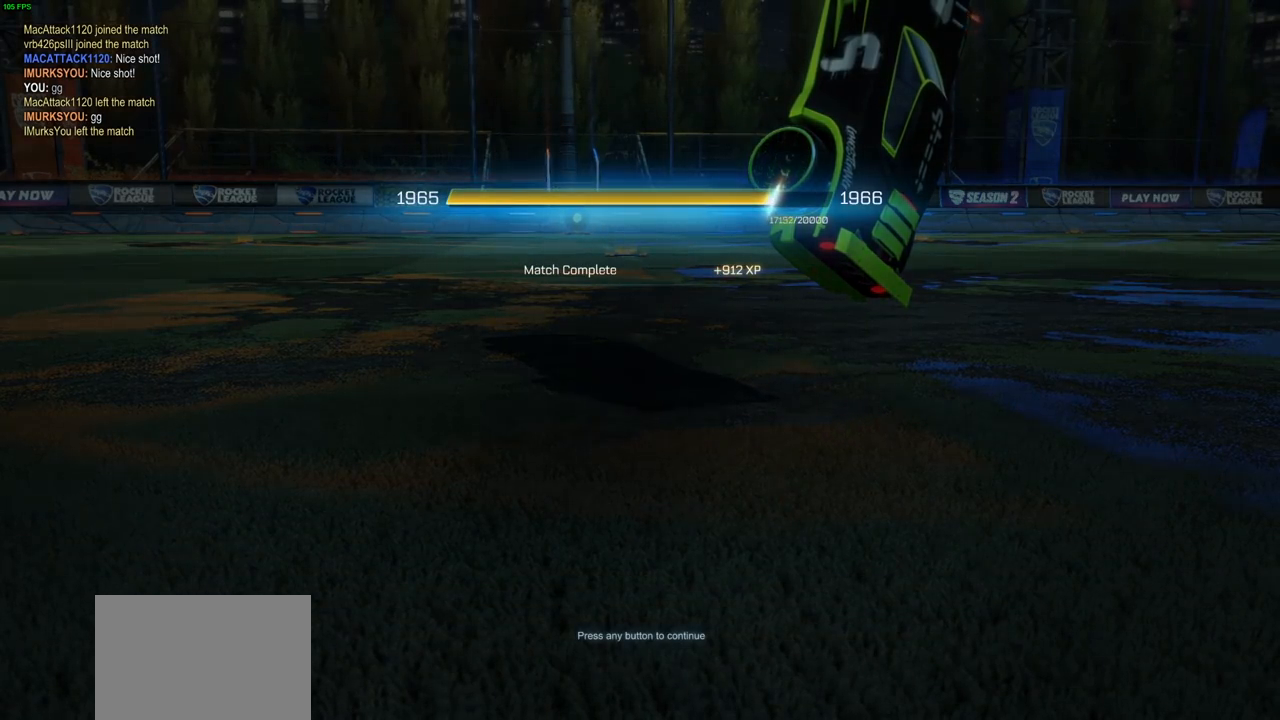
{"buttons": [], "left_stick": "center", "right_stick": "center", "events": []}
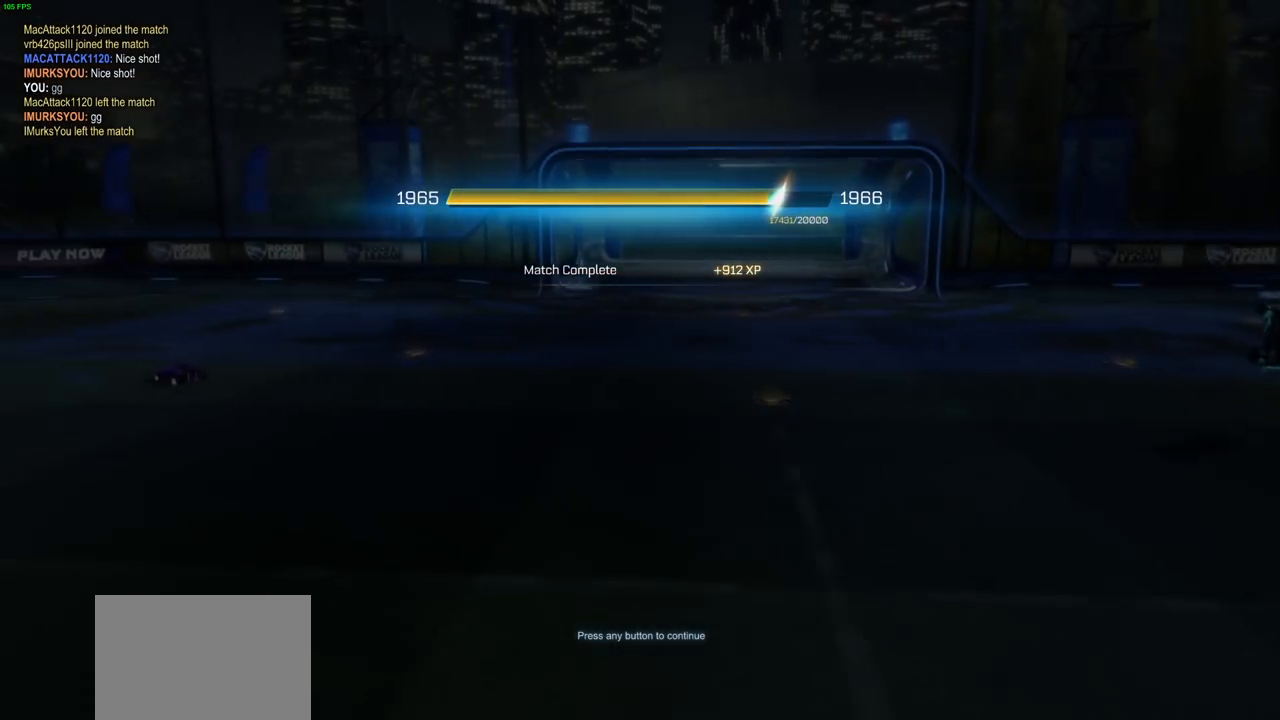
{"buttons": [], "left_stick": "center", "right_stick": "center", "events": []}
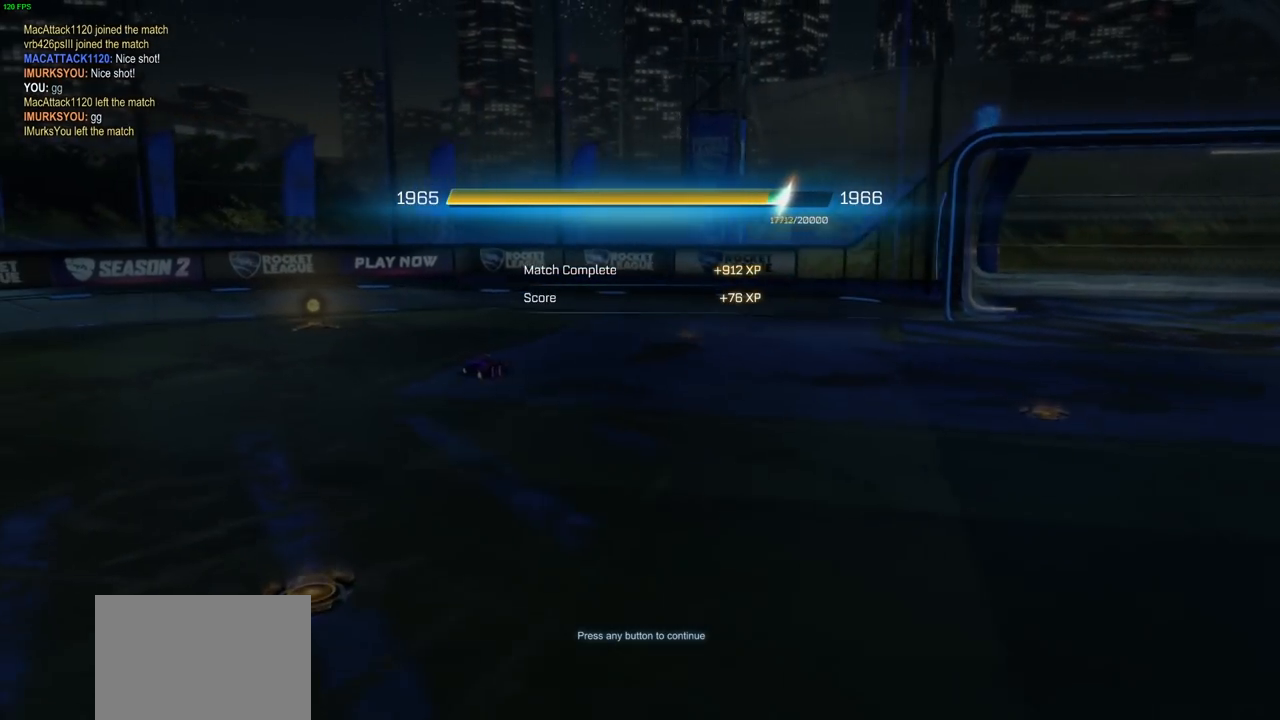
{"buttons": [], "left_stick": "center", "right_stick": "center", "events": []}
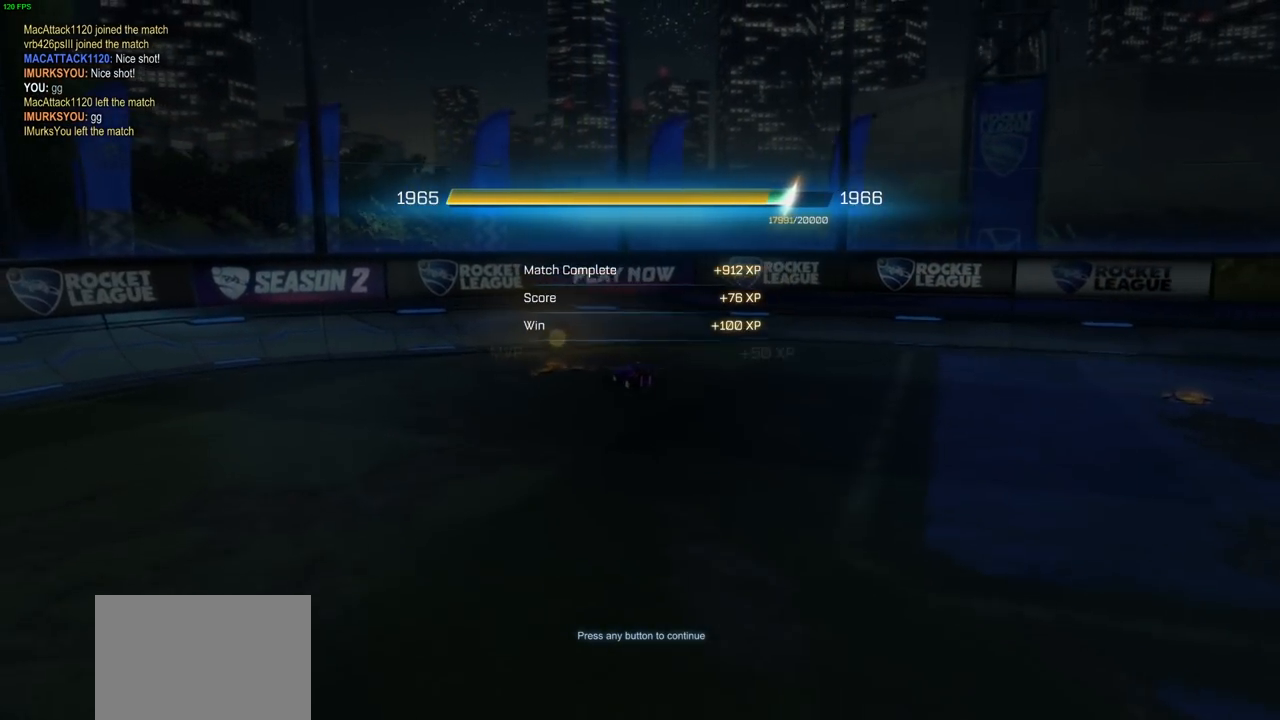
{"buttons": [], "left_stick": "center", "right_stick": "center", "events": [[200, "CROSS", "down"], [300, "CROSS", "up"]]}